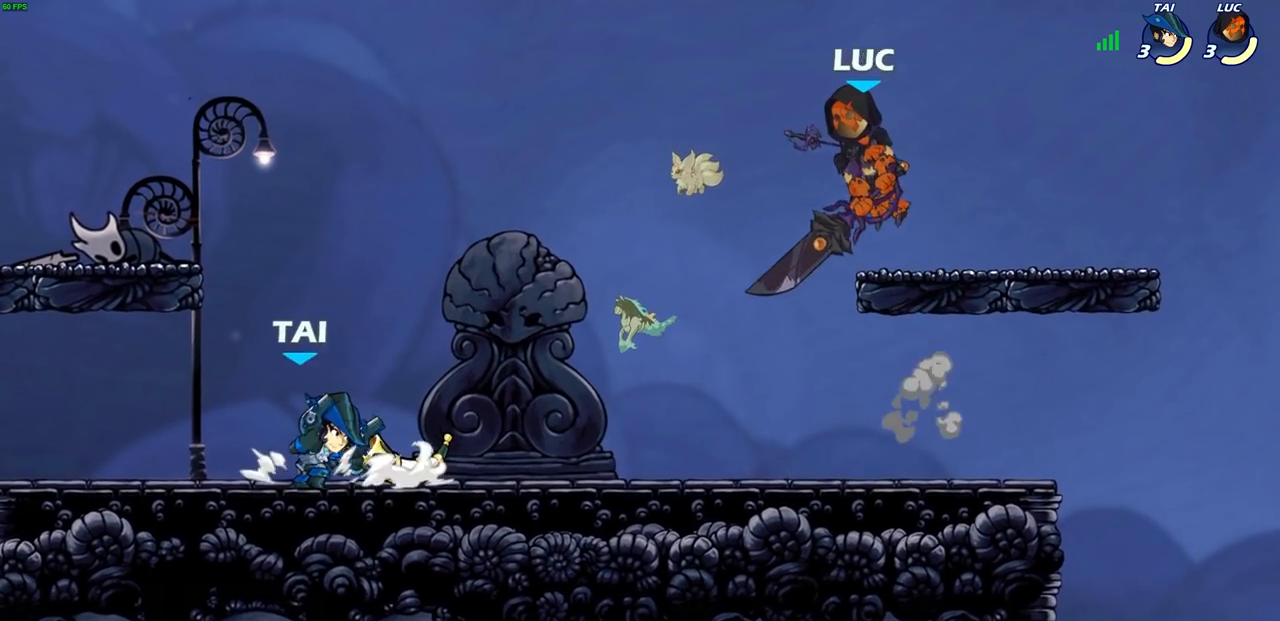
Gameplay with a controller (PlayStation layout); each line is a JSON object with the inputs held at the frame after it. "events" lists button and stick changes between this image and that frame as [ms after this image, input, new state], when the widget could be followed in between. Not read: R1.
{"buttons": [], "left_stick": "down-left", "right_stick": "center", "events": [[167, "left_stick", "right"], [450, "left_stick", "down-left"]]}
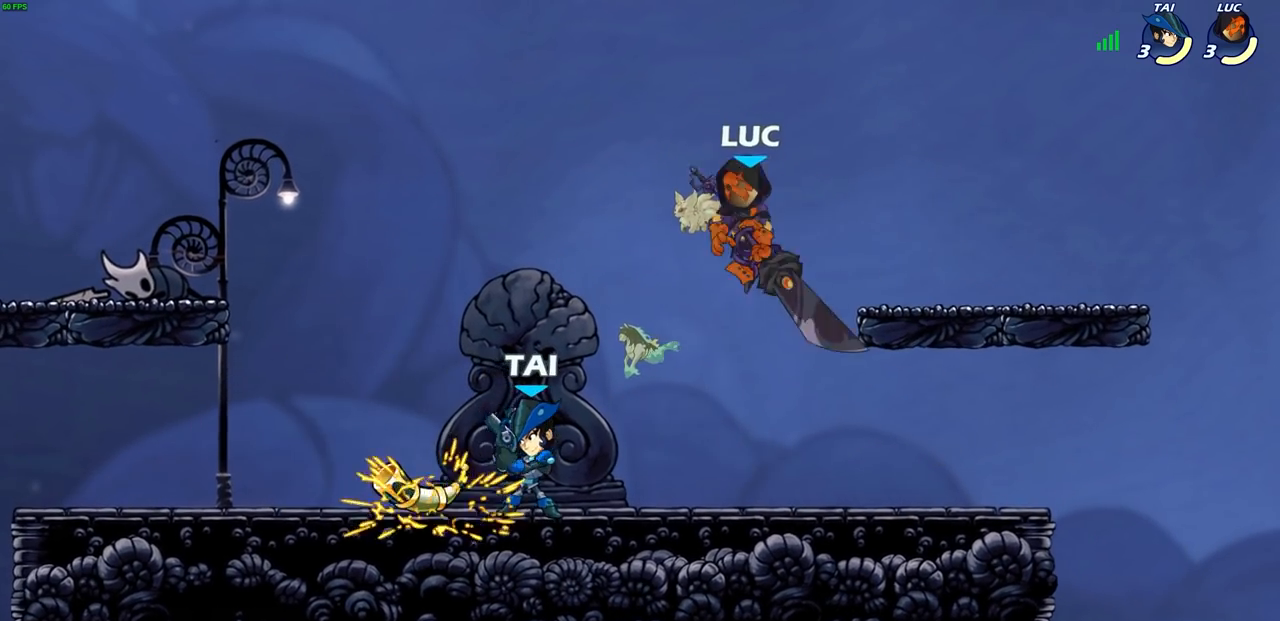
{"buttons": [], "left_stick": "left", "right_stick": "center", "events": [[83, "left_stick", "center"], [367, "left_stick", "left"], [400, "R2", "down"], [483, "R2", "up"]]}
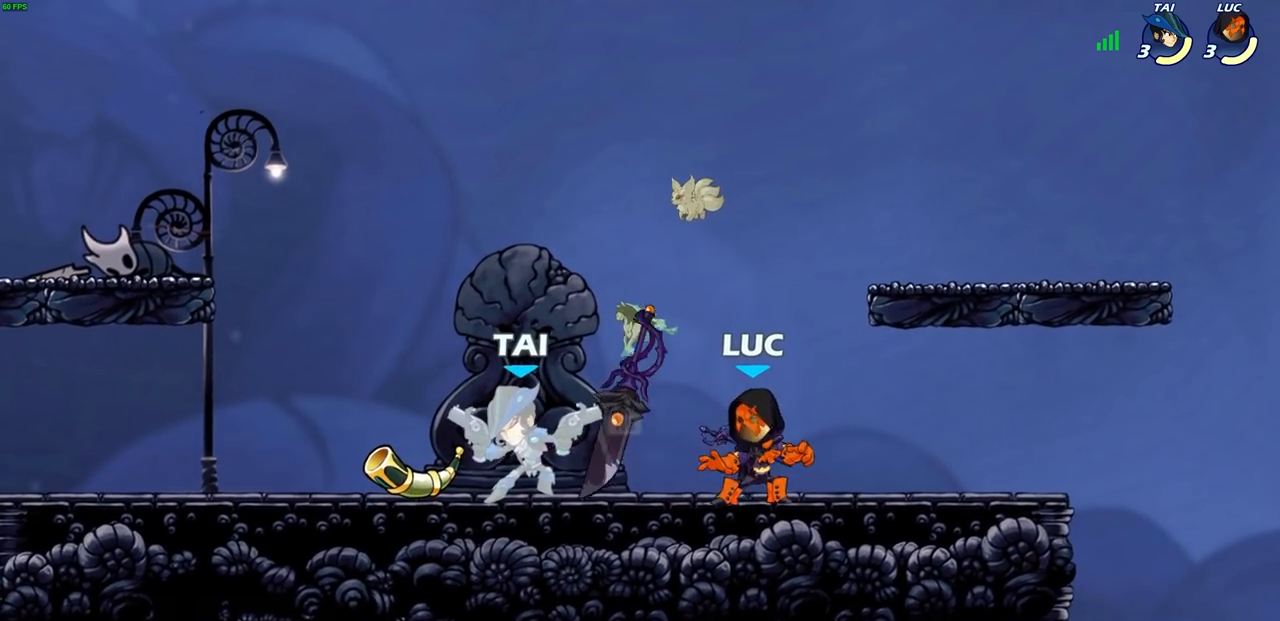
{"buttons": [], "left_stick": "center", "right_stick": "center", "events": [[33, "left_stick", "center"], [83, "SQUARE", "down"], [150, "SQUARE", "up"], [267, "SQUARE", "down"], [367, "SQUARE", "up"]]}
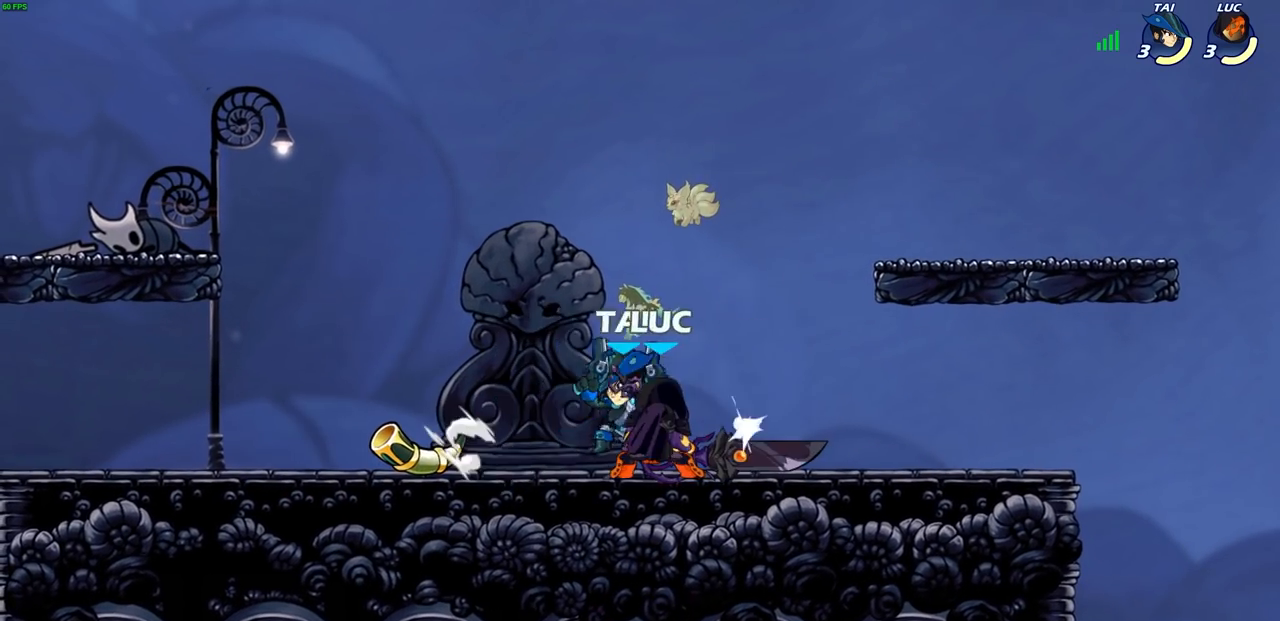
{"buttons": [], "left_stick": "center", "right_stick": "center", "events": [[133, "CROSS", "down"], [150, "left_stick", "up"], [300, "CROSS", "up"], [300, "left_stick", "up-right"], [500, "left_stick", "center"]]}
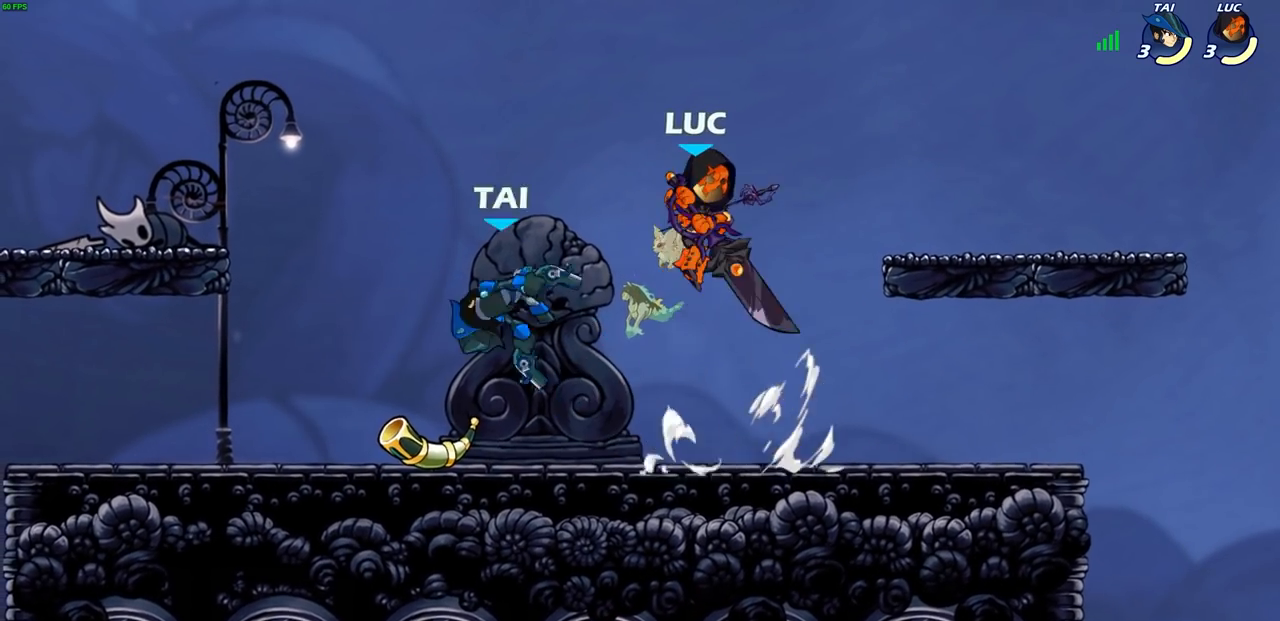
{"buttons": [], "left_stick": "left", "right_stick": "center", "events": [[50, "left_stick", "left"], [317, "SQUARE", "down"], [417, "SQUARE", "up"]]}
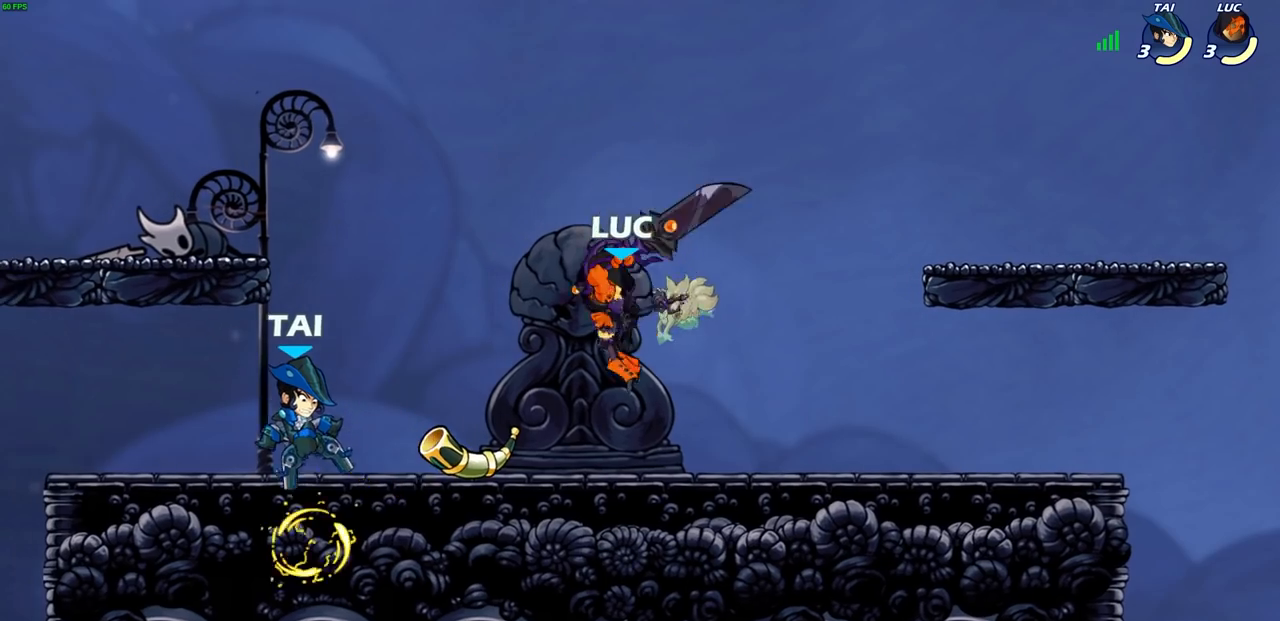
{"buttons": [], "left_stick": "right", "right_stick": "center", "events": [[250, "left_stick", "center"], [300, "left_stick", "right"]]}
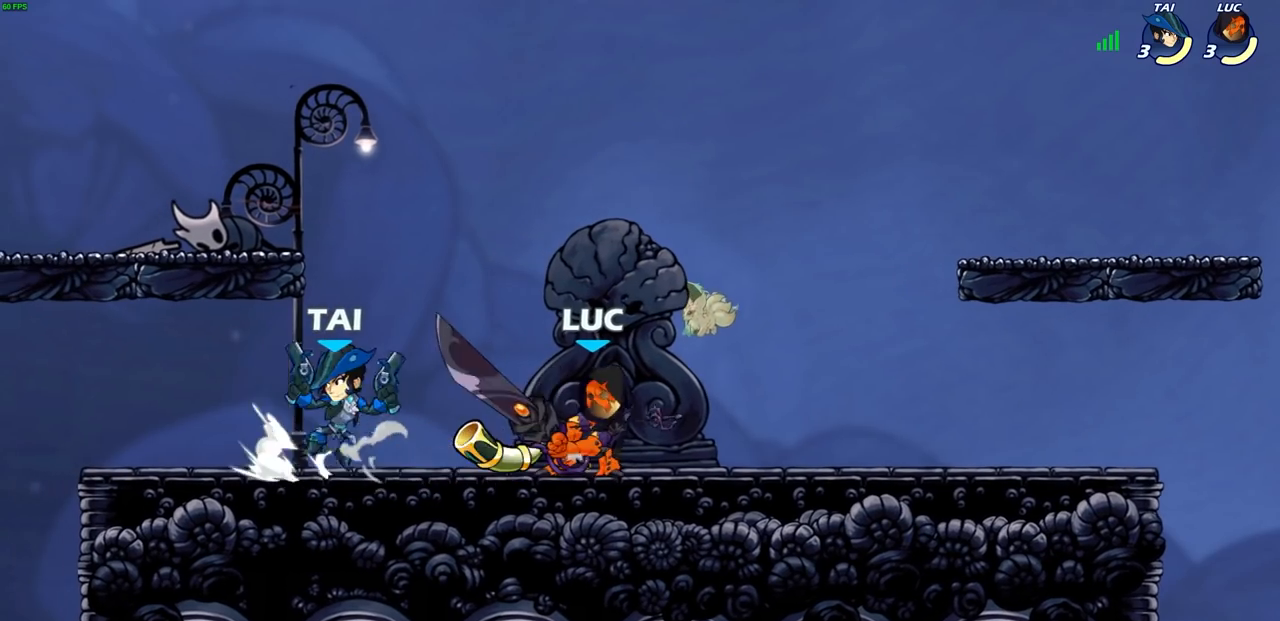
{"buttons": [], "left_stick": "down", "right_stick": "center", "events": [[50, "CROSS", "down"], [167, "left_stick", "up"], [183, "CROSS", "up"], [267, "left_stick", "left"], [367, "left_stick", "center"], [417, "left_stick", "down"]]}
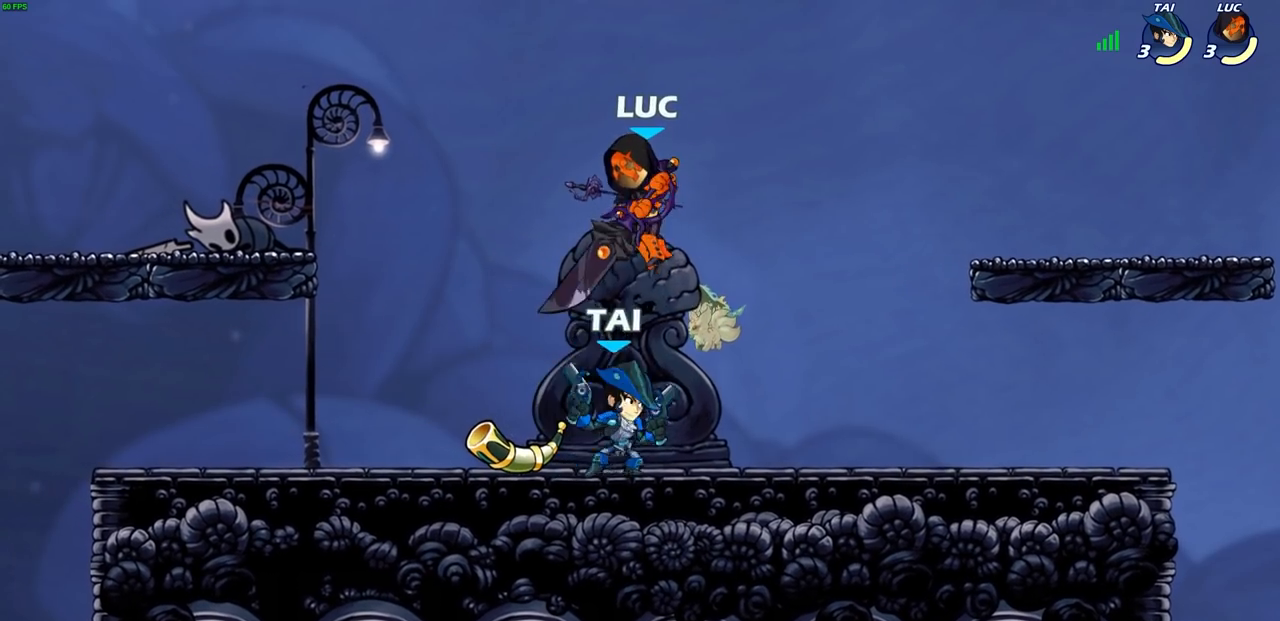
{"buttons": [], "left_stick": "center", "right_stick": "center", "events": [[167, "R2", "down"], [200, "CIRCLE", "down"], [300, "CIRCLE", "up"], [333, "R2", "up"], [333, "left_stick", "center"]]}
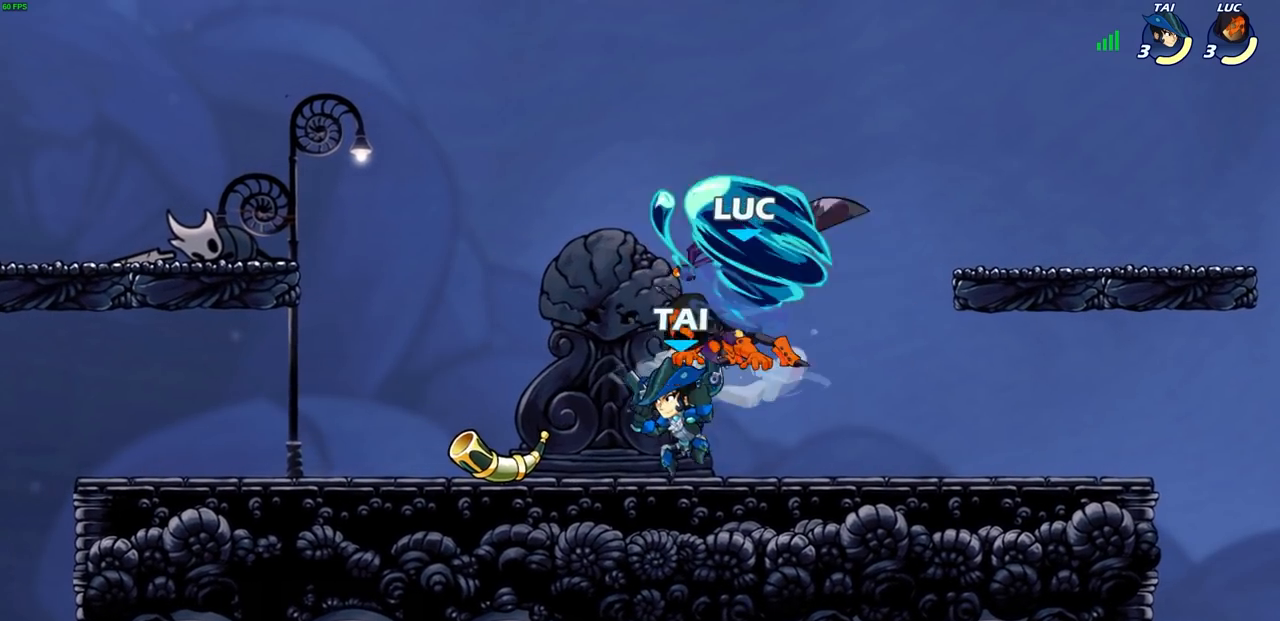
{"buttons": [], "left_stick": "center", "right_stick": "center", "events": []}
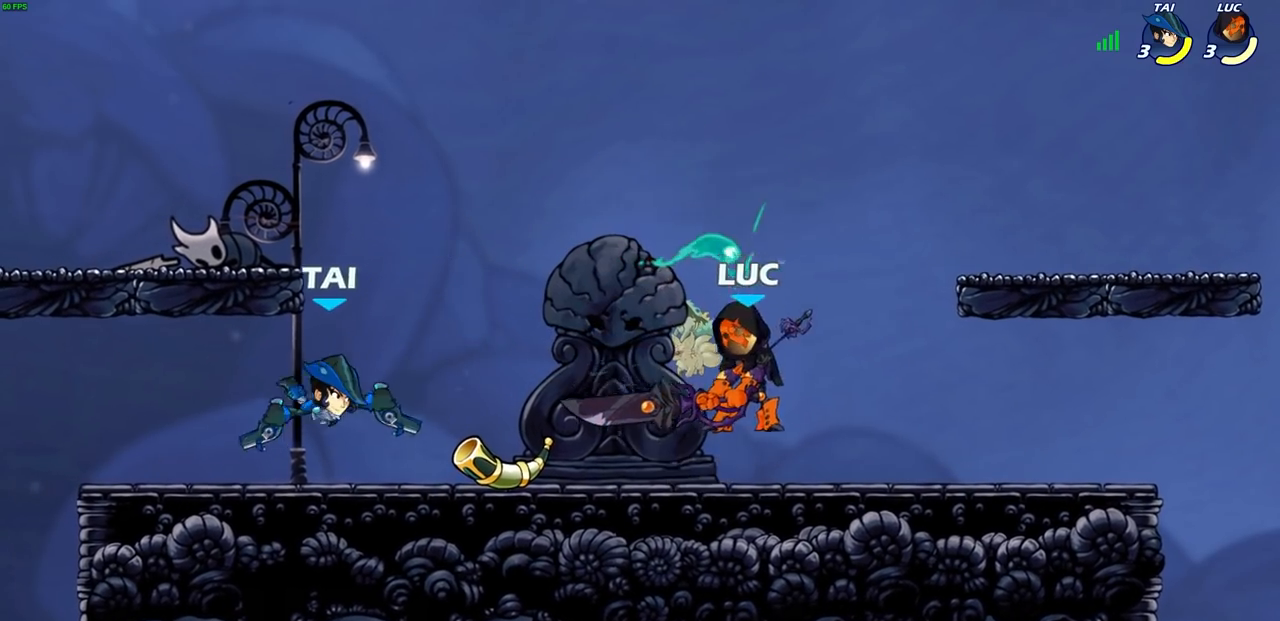
{"buttons": [], "left_stick": "up-right", "right_stick": "center", "events": [[200, "left_stick", "left"], [283, "R2", "down"], [300, "CROSS", "down"], [350, "SQUARE", "down"], [417, "R2", "up"], [433, "CROSS", "up"], [433, "SQUARE", "up"], [433, "left_stick", "up-right"]]}
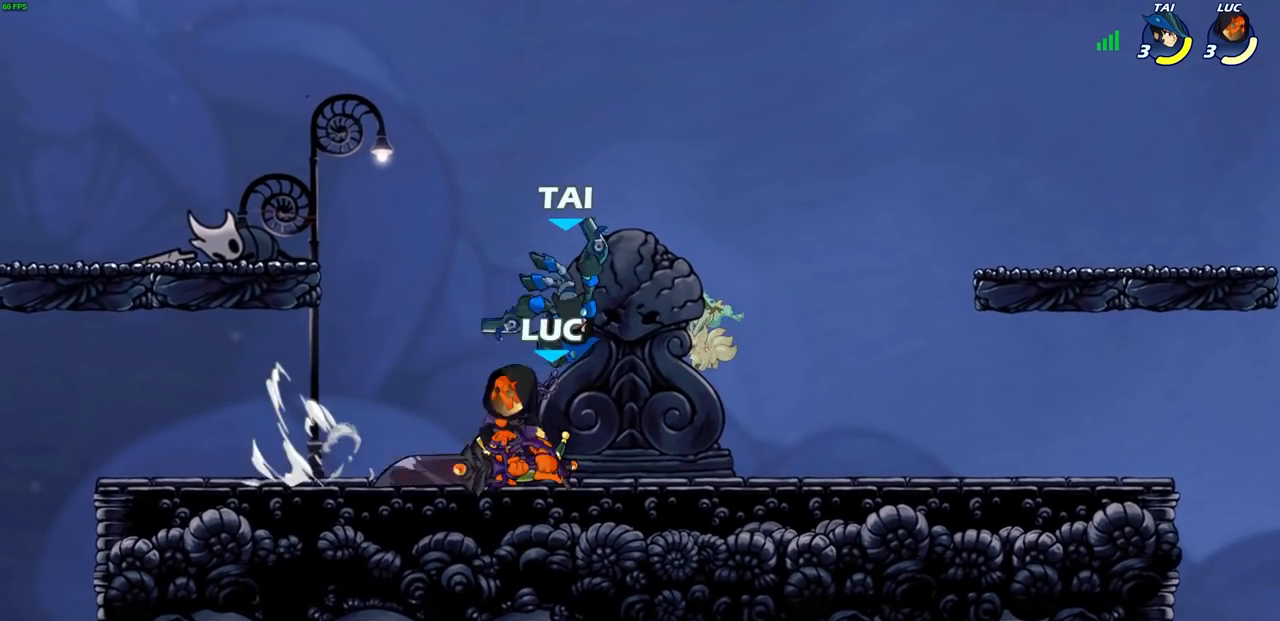
{"buttons": [], "left_stick": "left", "right_stick": "center", "events": [[400, "left_stick", "center"], [467, "left_stick", "left"]]}
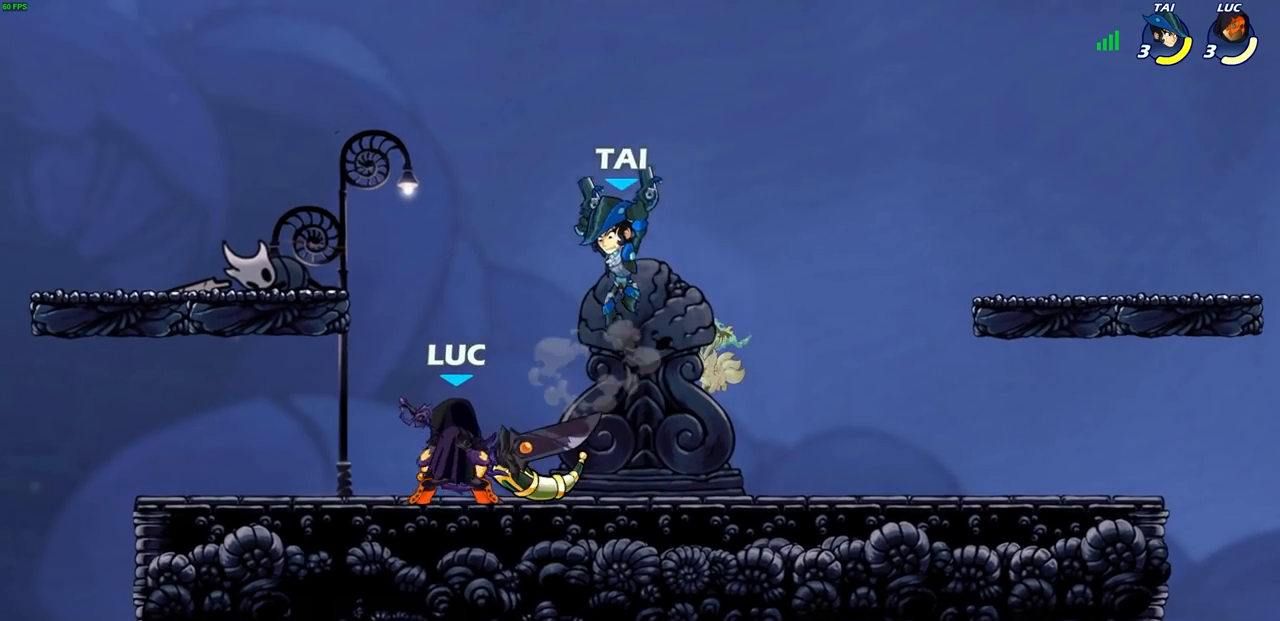
{"buttons": ["SQUARE"], "left_stick": "down-right", "right_stick": "center", "events": [[50, "CROSS", "down"], [67, "R2", "down"], [117, "left_stick", "up"], [217, "CROSS", "up"], [283, "R2", "up"], [367, "left_stick", "down-right"], [483, "SQUARE", "down"]]}
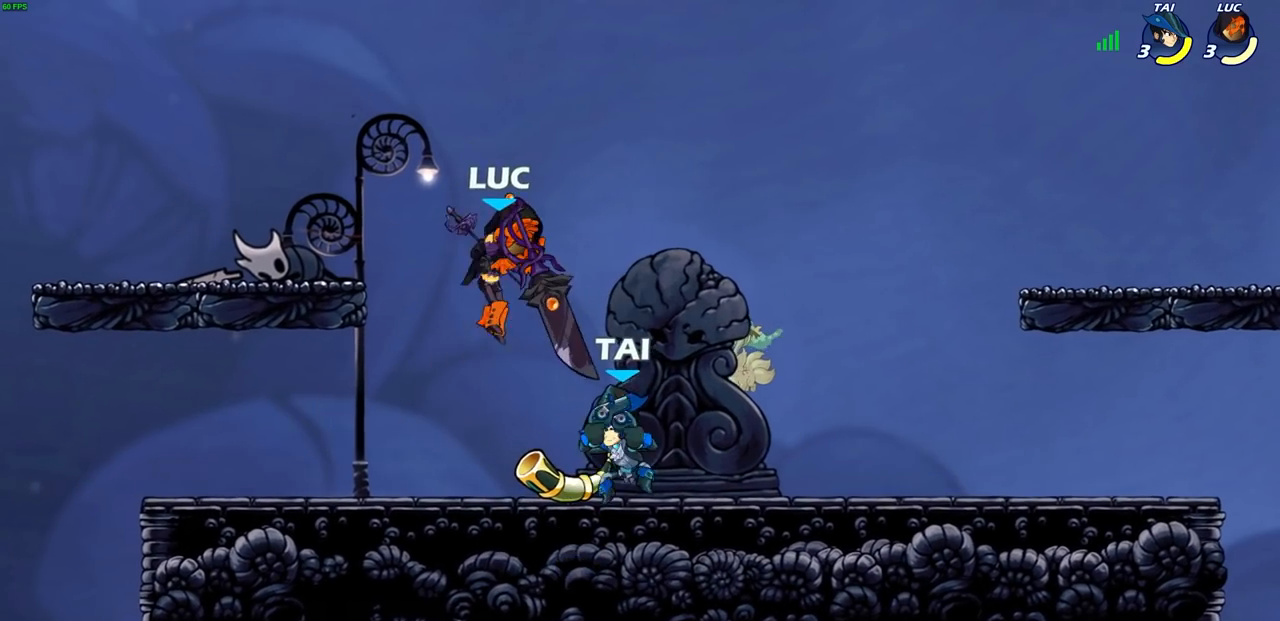
{"buttons": ["SQUARE"], "left_stick": "center", "right_stick": "center", "events": [[83, "SQUARE", "up"], [200, "left_stick", "up-right"], [267, "left_stick", "center"], [283, "SQUARE", "down"], [350, "SQUARE", "up"], [450, "SQUARE", "down"]]}
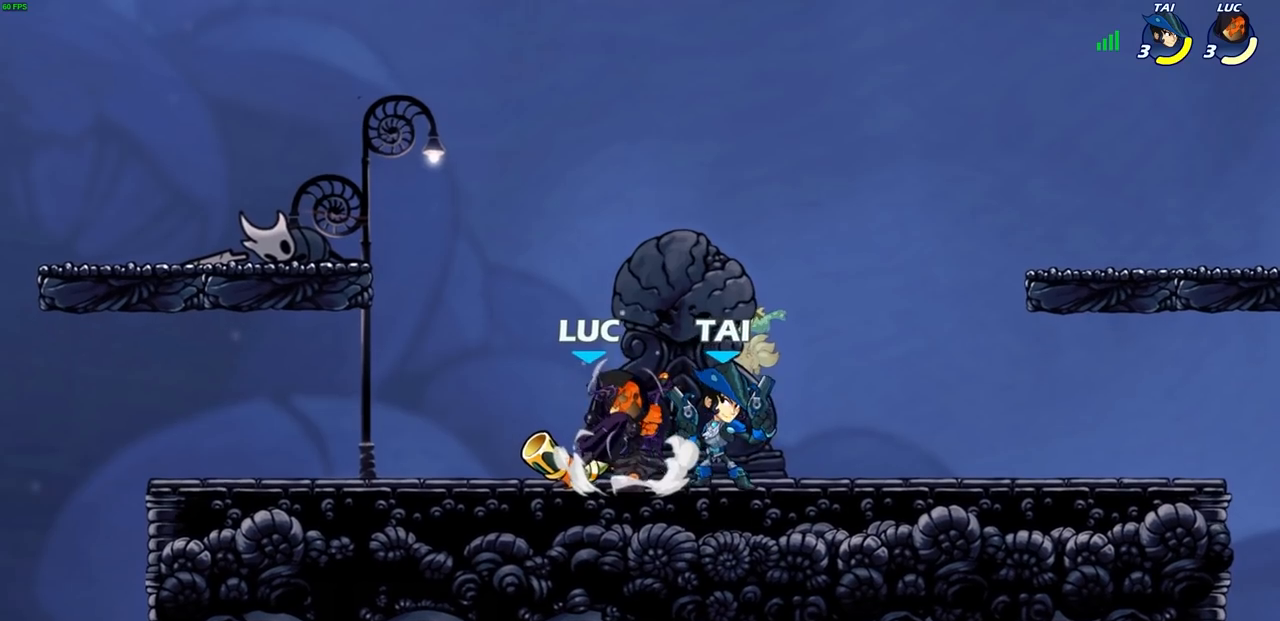
{"buttons": ["R2"], "left_stick": "right", "right_stick": "center", "events": [[17, "SQUARE", "up"], [33, "left_stick", "right"], [117, "SQUARE", "down"], [200, "SQUARE", "up"], [350, "R2", "down"]]}
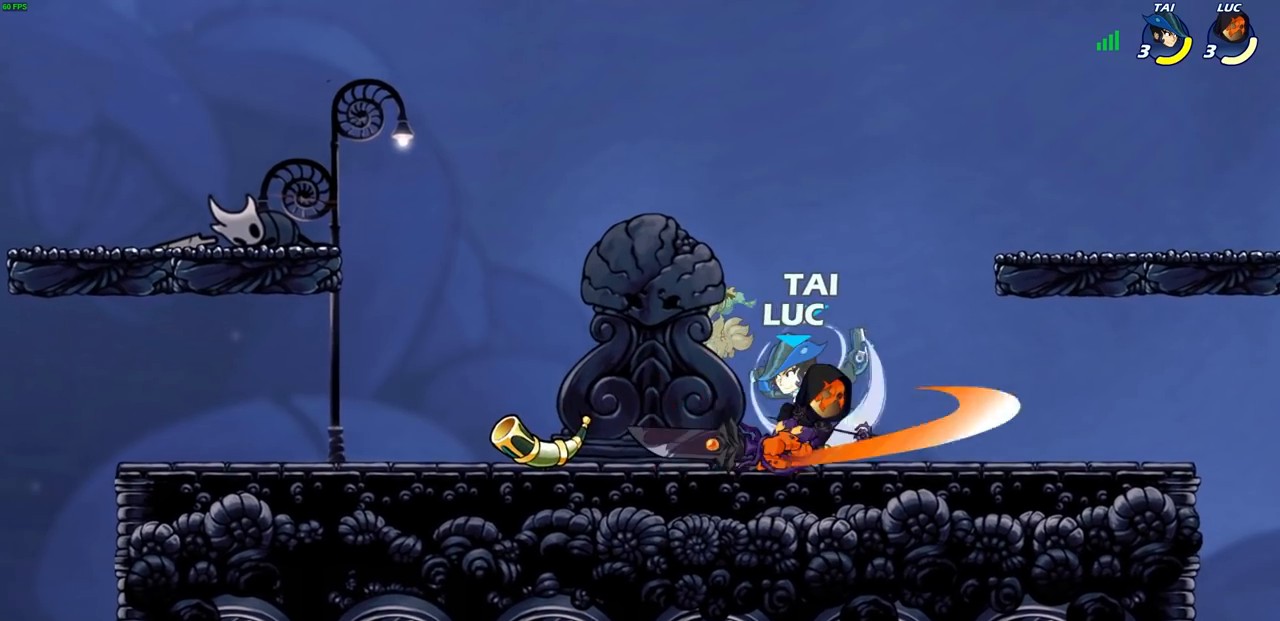
{"buttons": [], "left_stick": "center", "right_stick": "center", "events": [[33, "R2", "up"], [50, "left_stick", "down-left"], [267, "left_stick", "up-right"], [333, "left_stick", "center"]]}
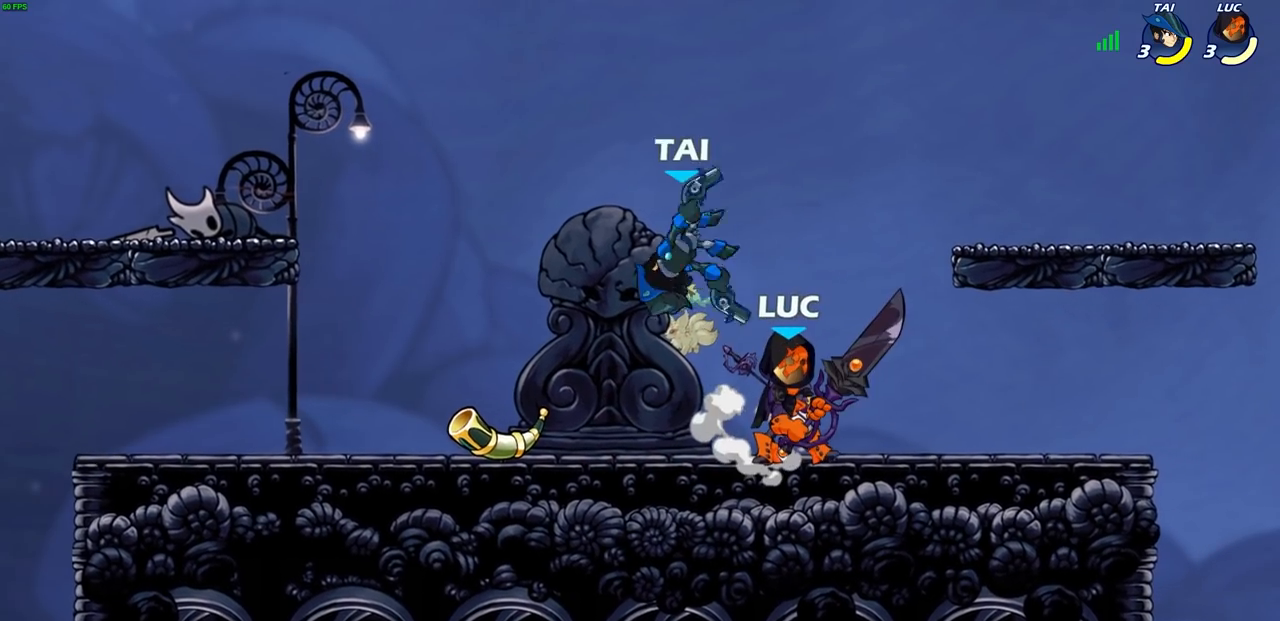
{"buttons": [], "left_stick": "center", "right_stick": "center", "events": [[150, "left_stick", "left"], [250, "SQUARE", "down"], [250, "left_stick", "center"], [333, "SQUARE", "up"]]}
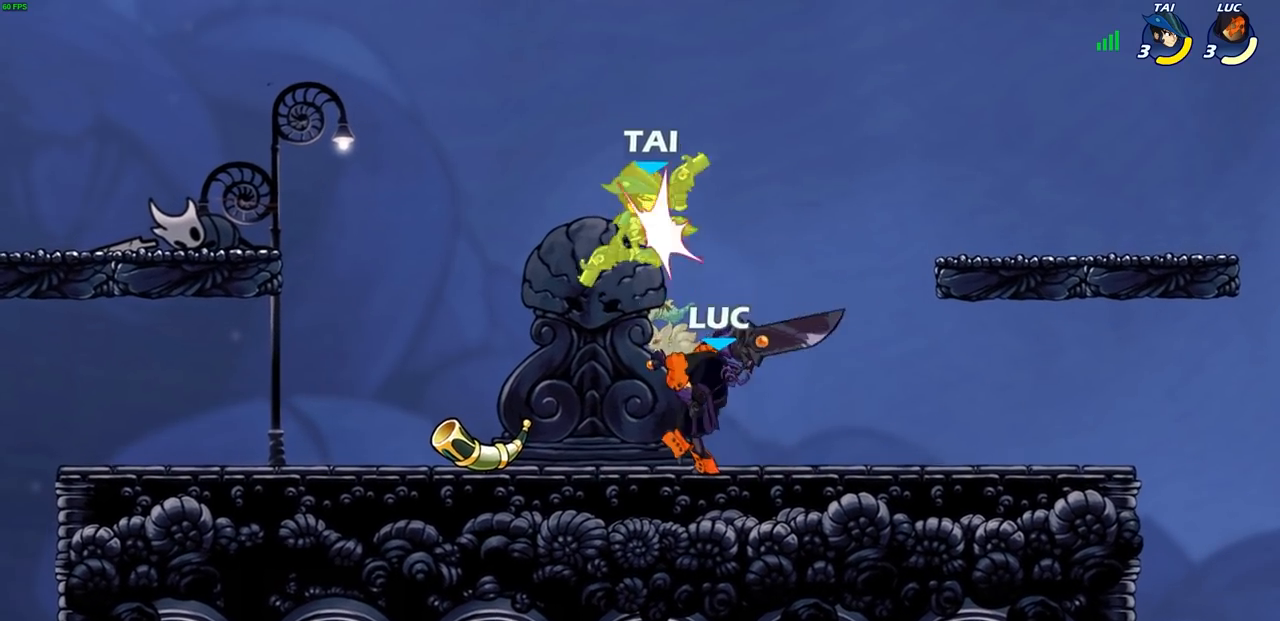
{"buttons": [], "left_stick": "center", "right_stick": "center", "events": [[67, "left_stick", "down"], [83, "SQUARE", "down"], [167, "SQUARE", "up"], [200, "left_stick", "down-left"], [267, "SQUARE", "down"], [317, "SQUARE", "up"], [350, "left_stick", "center"]]}
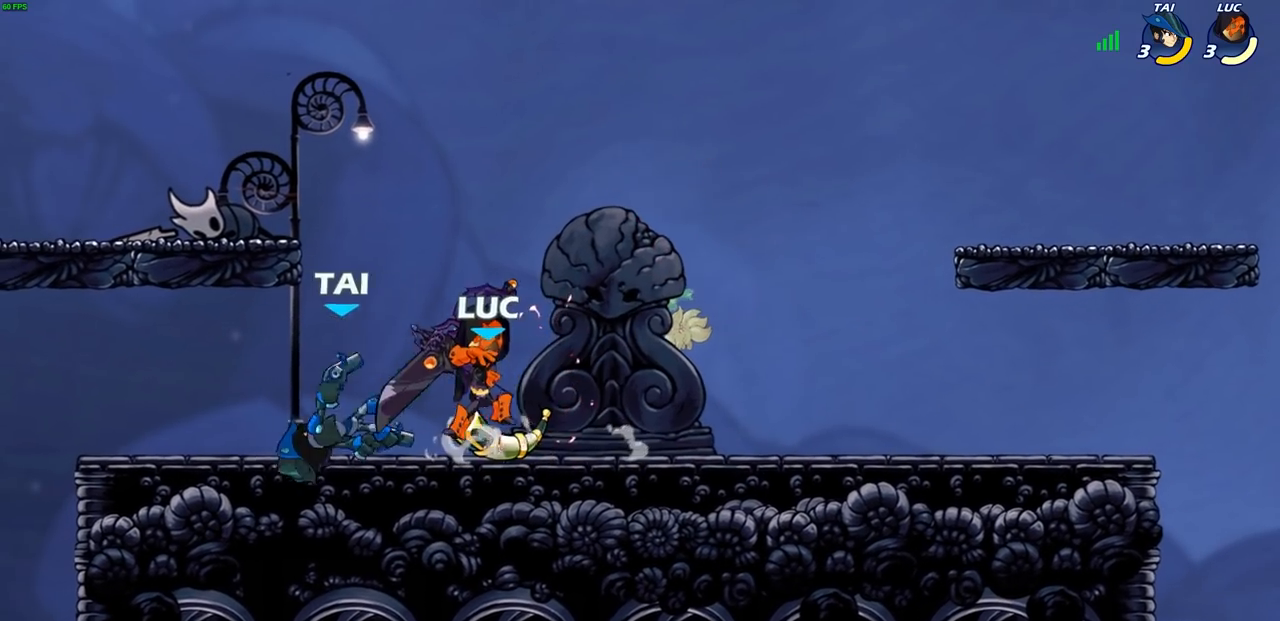
{"buttons": ["SQUARE"], "left_stick": "right", "right_stick": "center", "events": [[67, "left_stick", "left"], [100, "R2", "down"], [250, "R2", "up"], [250, "left_stick", "right"], [267, "SQUARE", "down"], [367, "SQUARE", "up"], [450, "SQUARE", "down"]]}
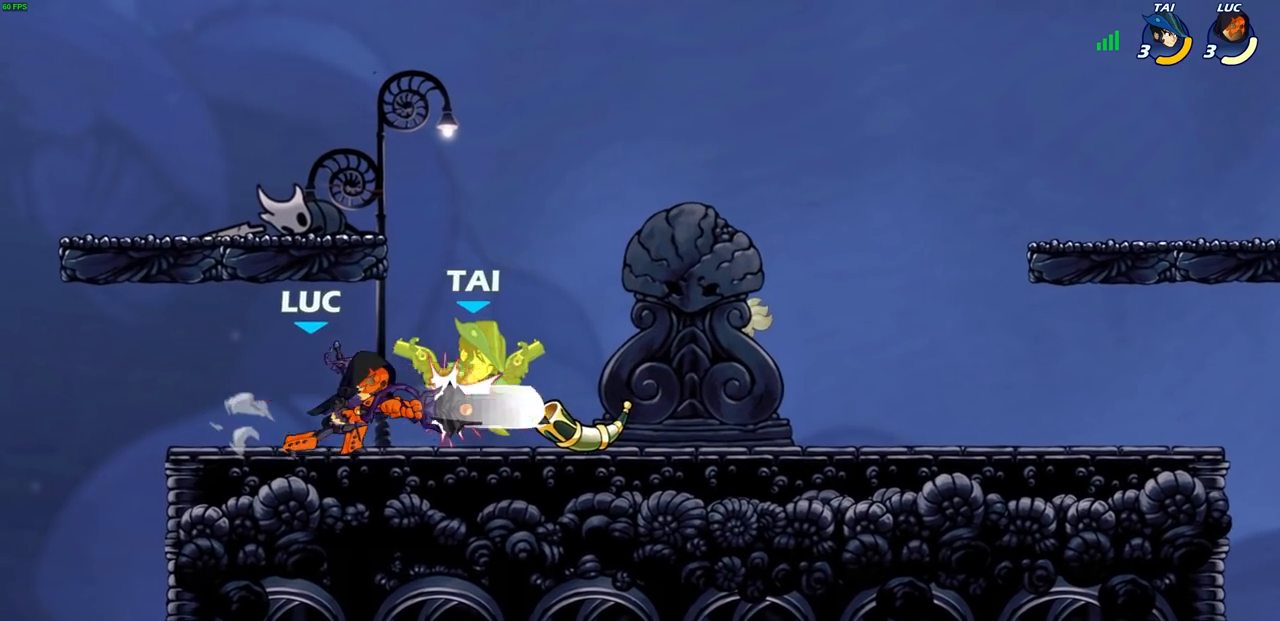
{"buttons": [], "left_stick": "right", "right_stick": "center", "events": [[50, "SQUARE", "up"], [67, "left_stick", "down"], [133, "SQUARE", "down"], [217, "SQUARE", "up"], [283, "left_stick", "center"], [467, "left_stick", "right"]]}
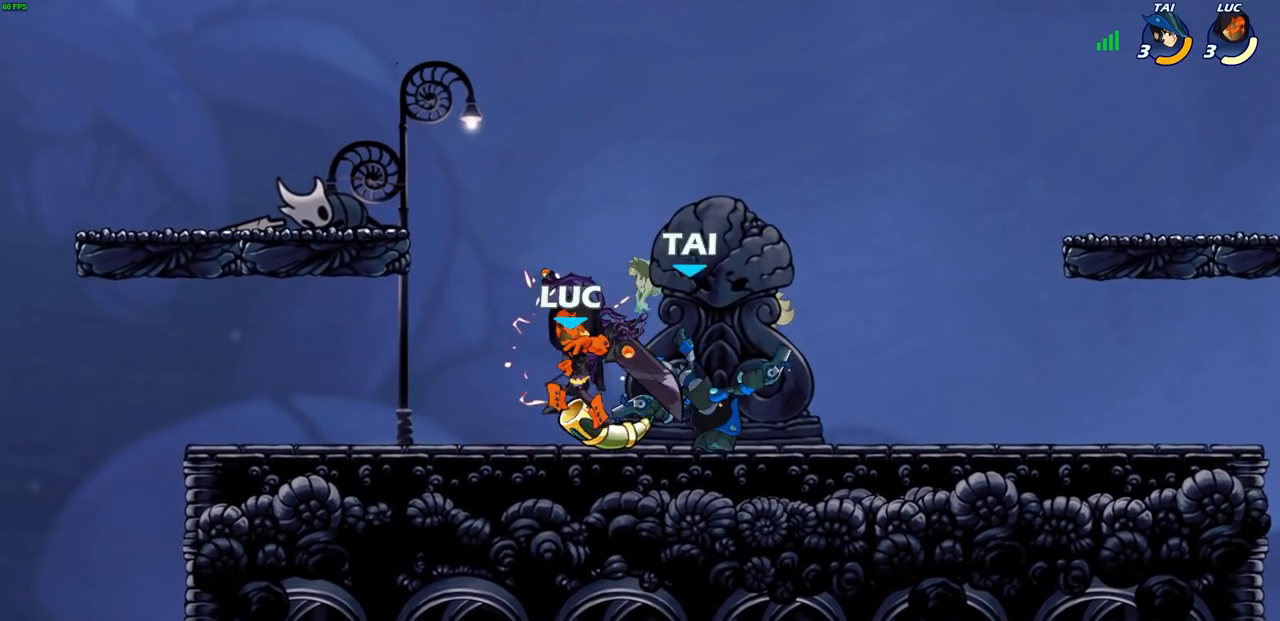
{"buttons": [], "left_stick": "center", "right_stick": "center", "events": [[50, "R2", "down"], [200, "R2", "up"], [217, "left_stick", "down"], [267, "left_stick", "down-left"], [300, "SQUARE", "down"], [367, "SQUARE", "up"], [450, "left_stick", "center"]]}
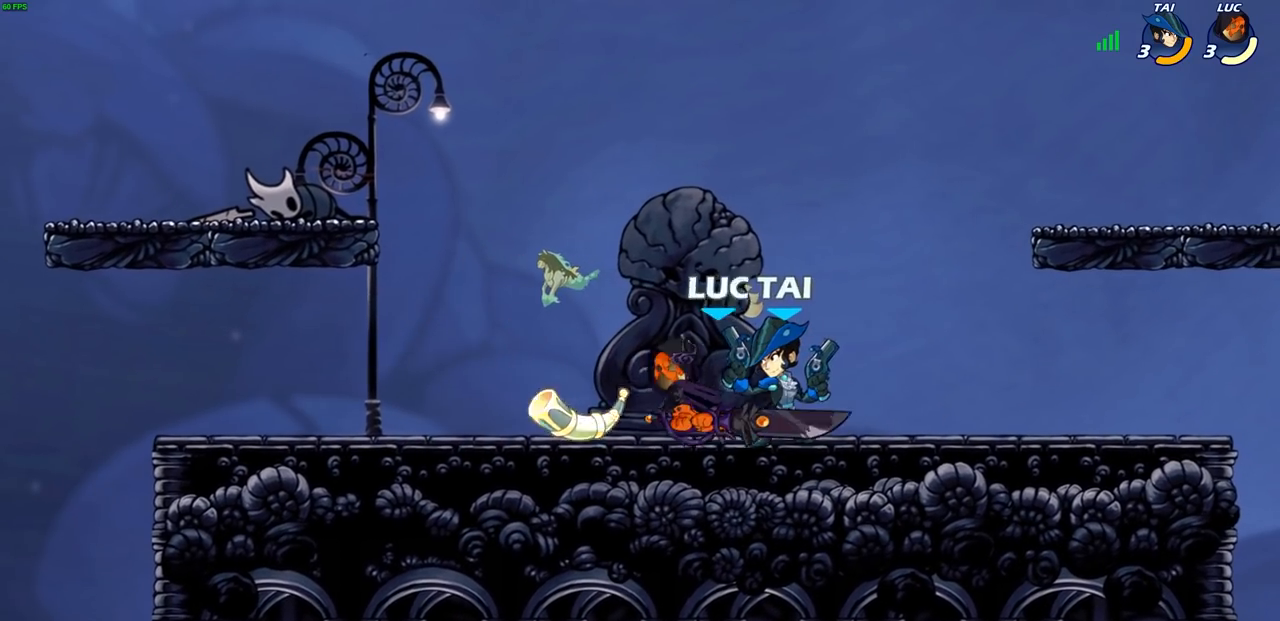
{"buttons": ["CROSS", "R2"], "left_stick": "up-right", "right_stick": "center", "events": [[17, "SQUARE", "down"], [100, "SQUARE", "up"], [333, "left_stick", "up-right"], [383, "CROSS", "down"], [450, "R2", "down"]]}
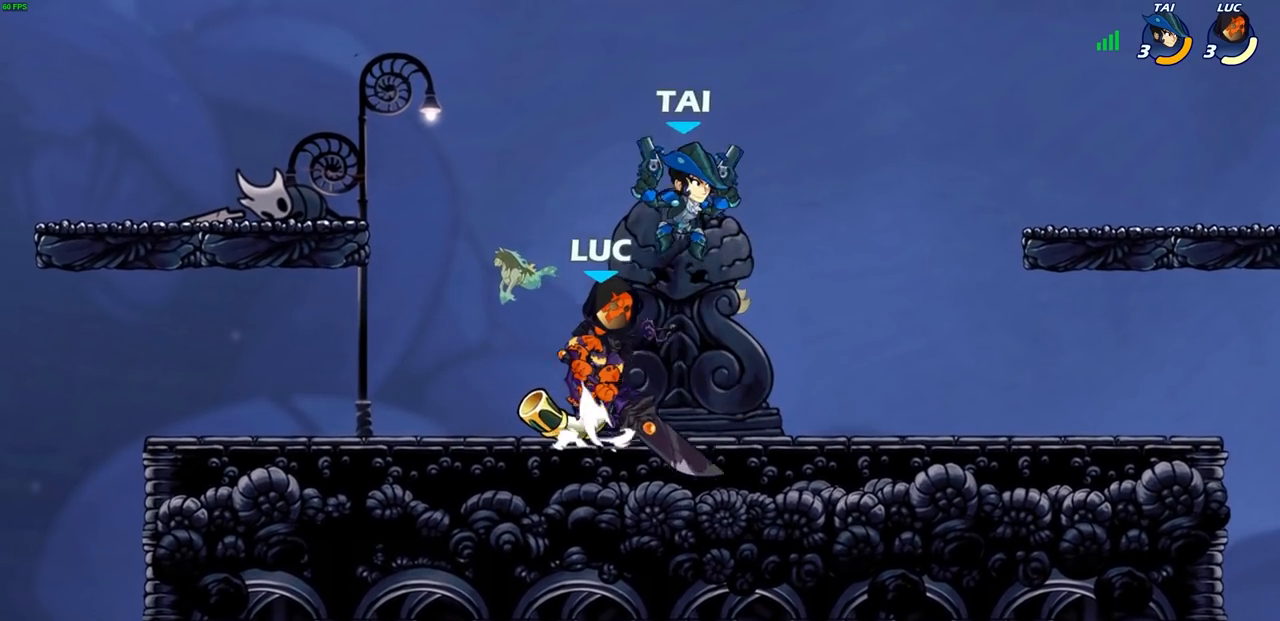
{"buttons": [], "left_stick": "up", "right_stick": "center", "events": [[67, "CROSS", "up"], [67, "left_stick", "up-left"], [117, "R2", "up"], [250, "left_stick", "right"], [417, "SQUARE", "down"], [467, "left_stick", "up"], [500, "SQUARE", "up"]]}
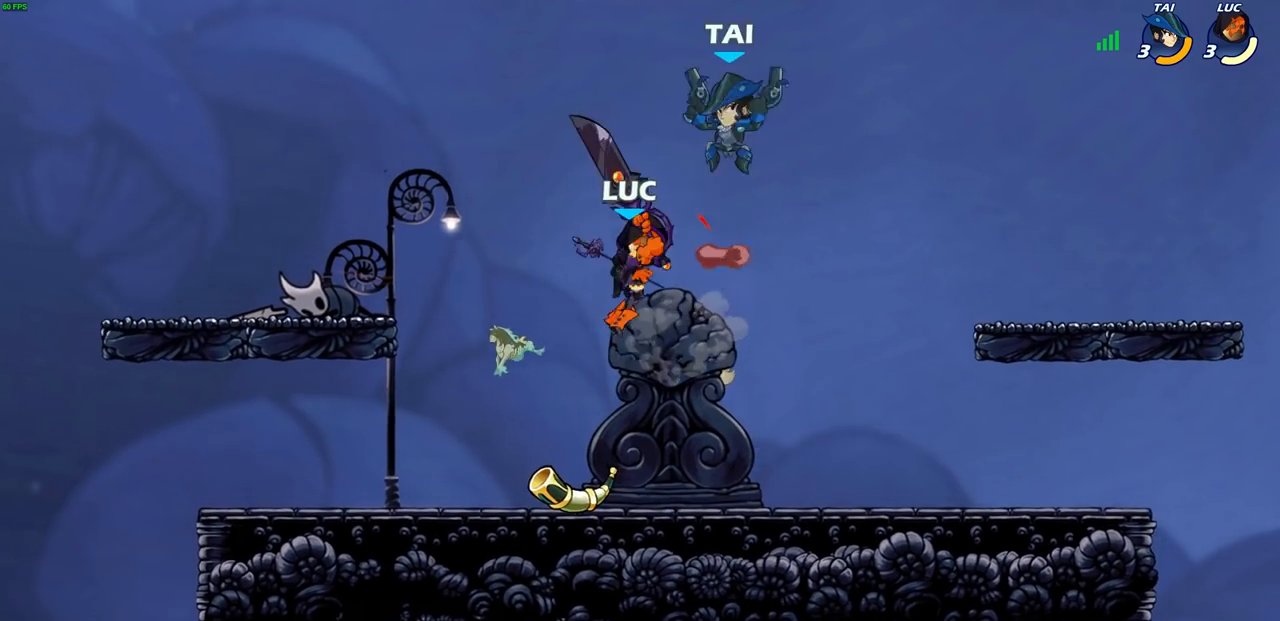
{"buttons": [], "left_stick": "left", "right_stick": "center", "events": [[50, "left_stick", "left"]]}
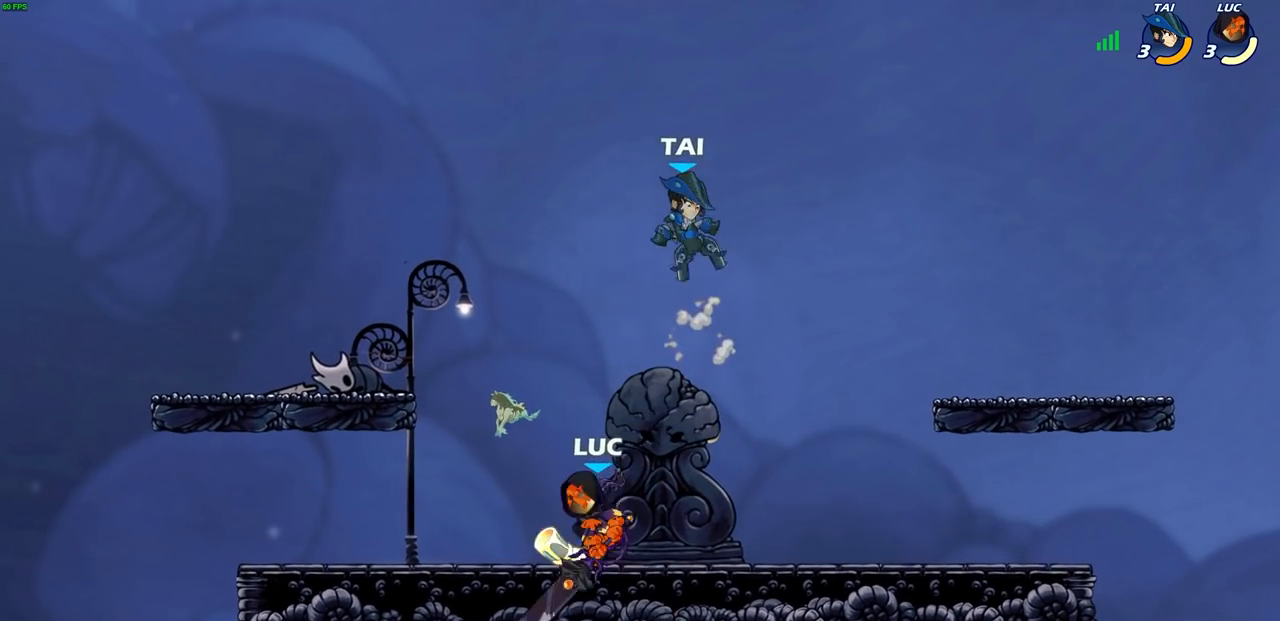
{"buttons": [], "left_stick": "center", "right_stick": "center", "events": [[17, "left_stick", "up"], [83, "left_stick", "center"], [100, "CIRCLE", "down"], [167, "CIRCLE", "up"]]}
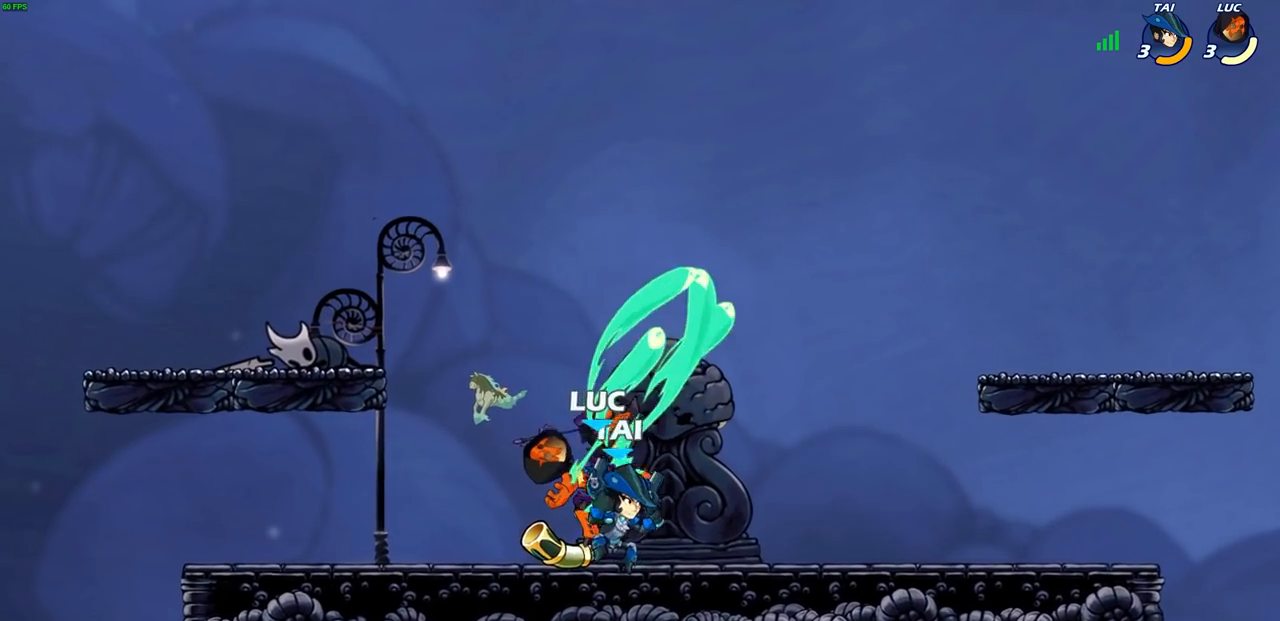
{"buttons": [], "left_stick": "center", "right_stick": "center", "events": []}
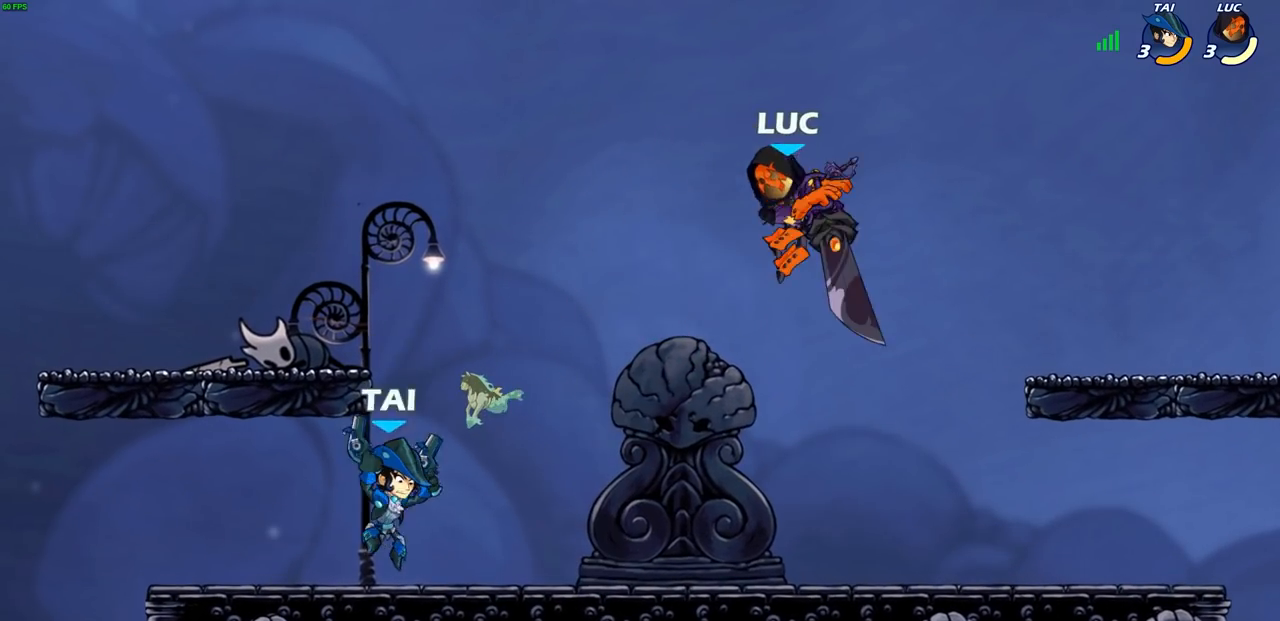
{"buttons": ["SQUARE"], "left_stick": "down-right", "right_stick": "center", "events": [[50, "left_stick", "left"], [167, "left_stick", "down-left"], [233, "SQUARE", "down"], [333, "SQUARE", "up"], [433, "SQUARE", "down"], [450, "left_stick", "down-right"]]}
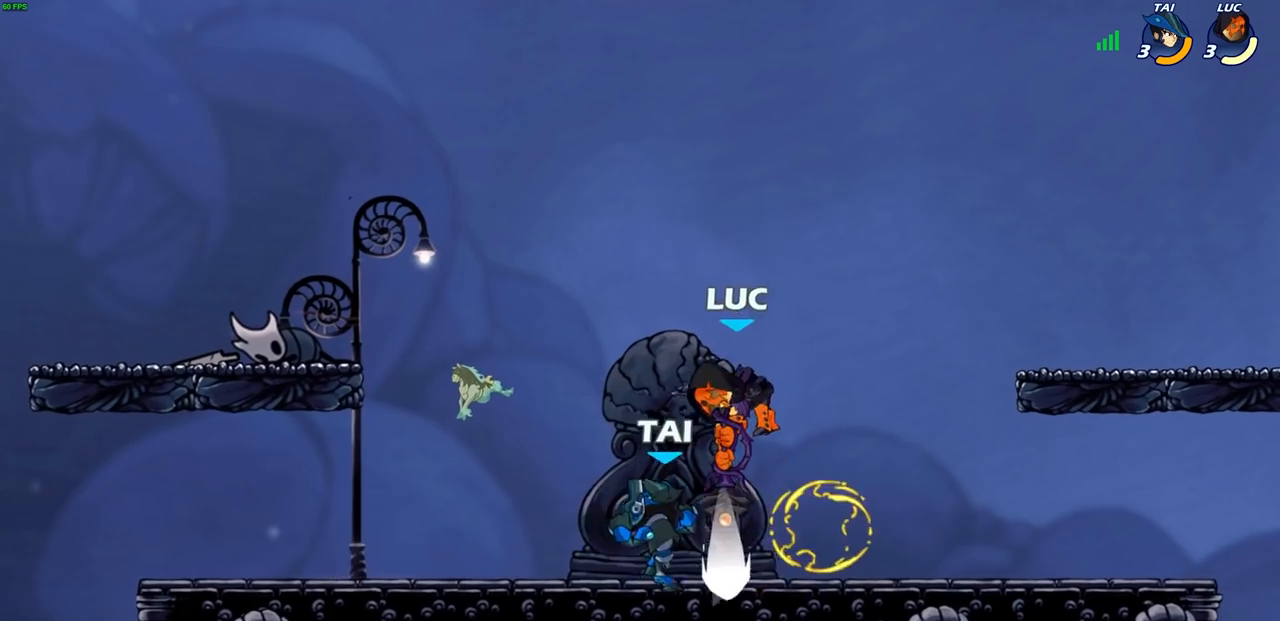
{"buttons": [], "left_stick": "center", "right_stick": "center", "events": [[17, "SQUARE", "up"], [50, "left_stick", "center"], [150, "SQUARE", "down"], [233, "SQUARE", "up"], [233, "left_stick", "up-left"], [400, "left_stick", "center"]]}
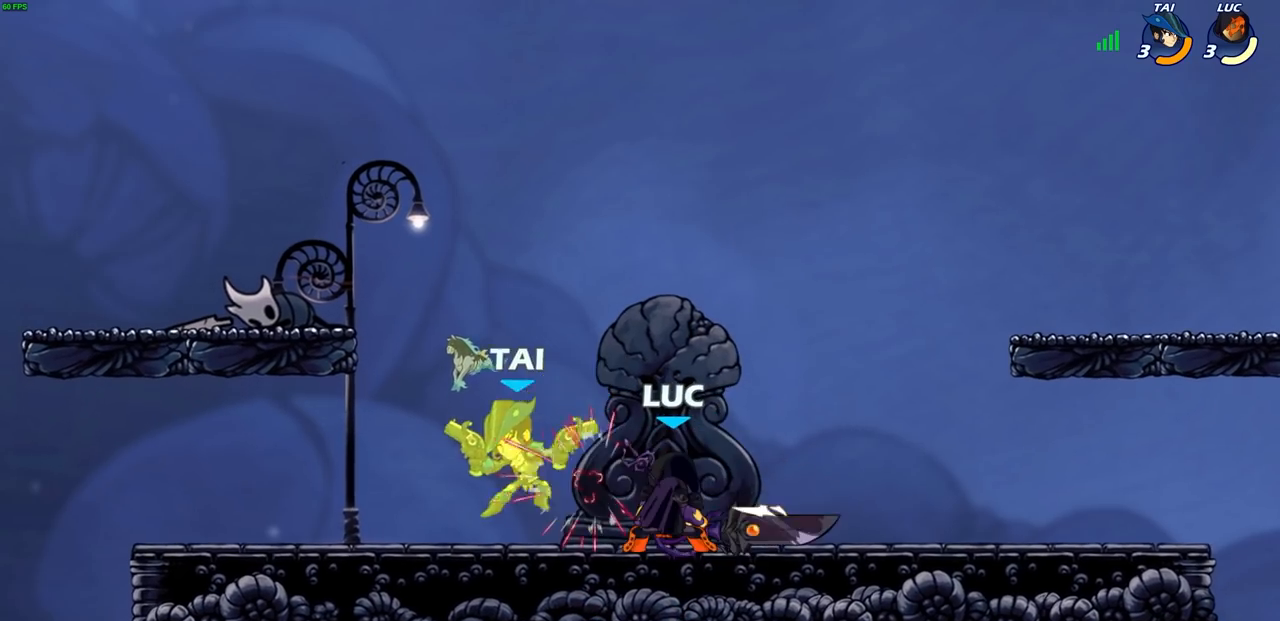
{"buttons": [], "left_stick": "down-right", "right_stick": "center", "events": [[67, "left_stick", "left"], [133, "R2", "down"], [267, "R2", "up"], [267, "left_stick", "up-right"], [333, "SQUARE", "down"], [350, "left_stick", "down-right"], [433, "SQUARE", "up"]]}
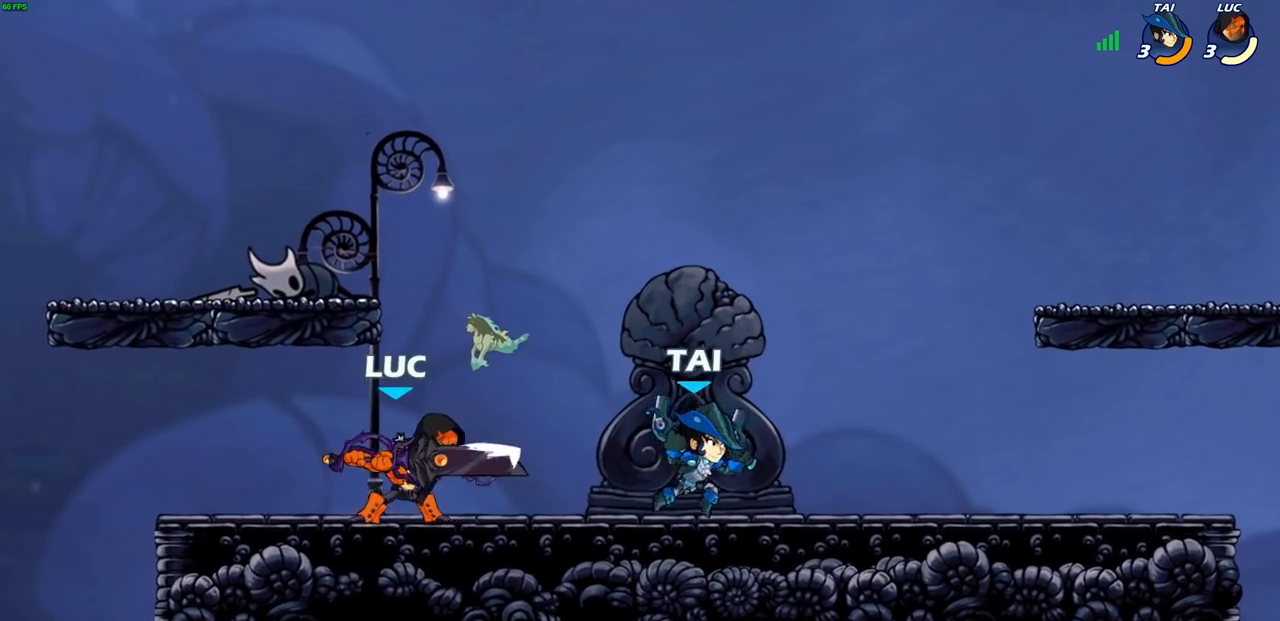
{"buttons": [], "left_stick": "center", "right_stick": "center", "events": [[17, "SQUARE", "down"], [17, "left_stick", "right"], [117, "SQUARE", "up"], [233, "SQUARE", "down"], [250, "left_stick", "center"], [333, "SQUARE", "up"]]}
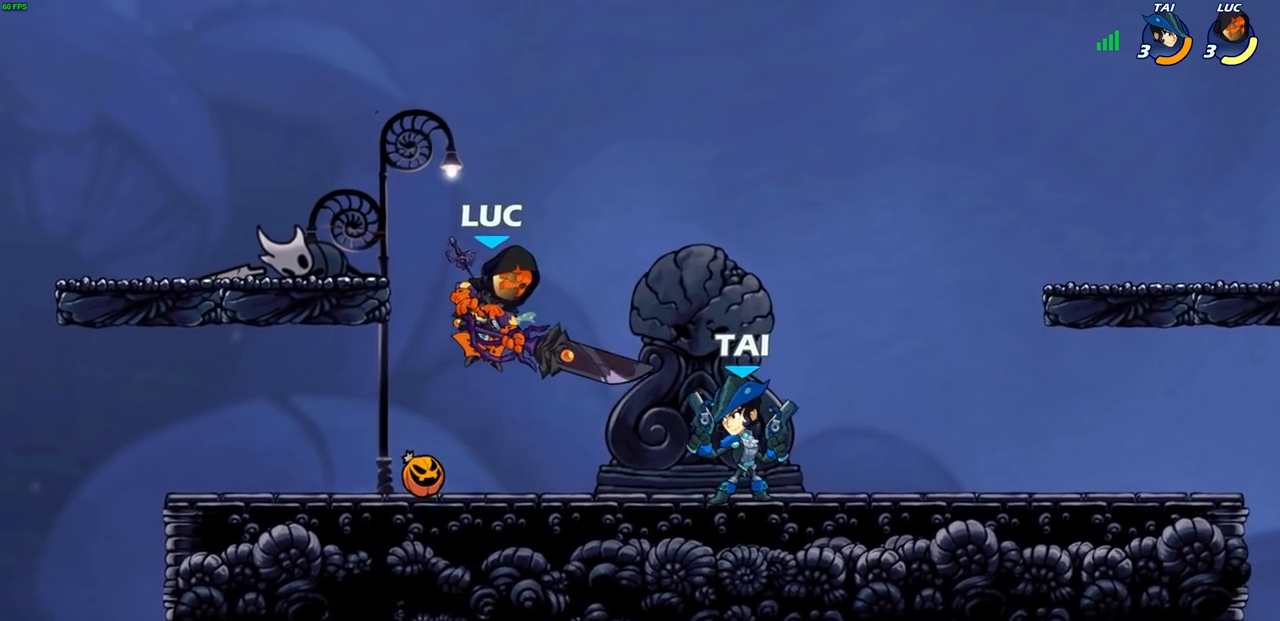
{"buttons": [], "left_stick": "down-left", "right_stick": "center", "events": [[83, "CROSS", "down"], [83, "left_stick", "up-right"], [233, "CROSS", "up"], [317, "left_stick", "up-left"], [383, "left_stick", "down-left"]]}
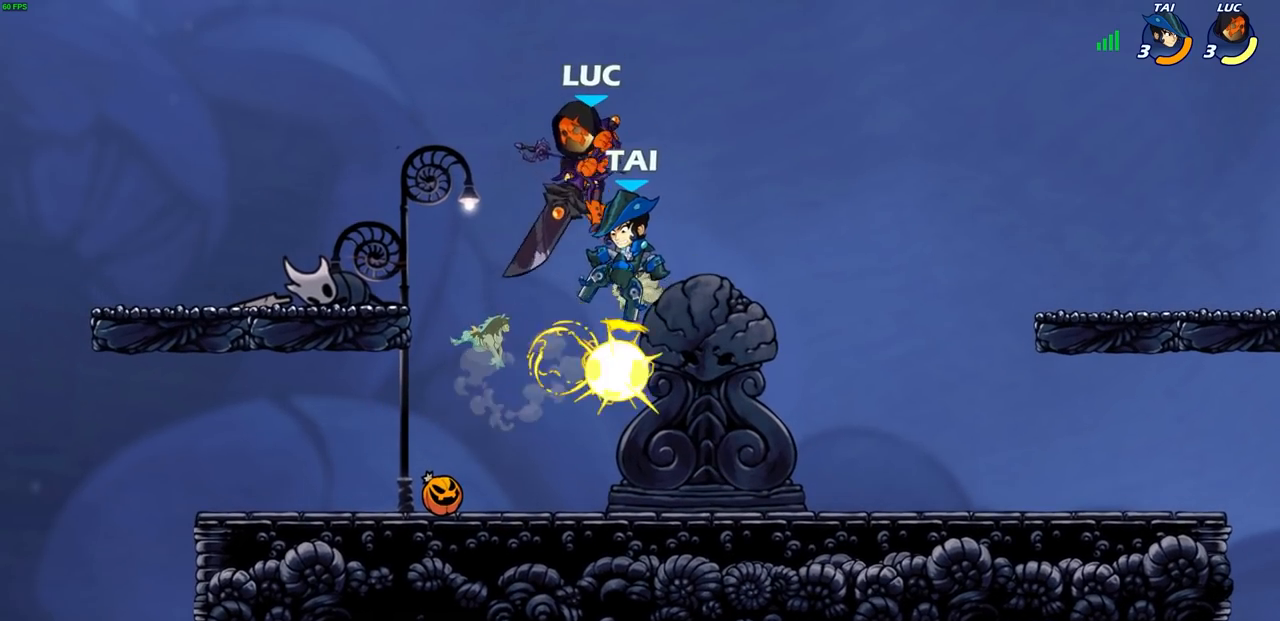
{"buttons": [], "left_stick": "up-right", "right_stick": "center", "events": [[17, "SQUARE", "down"], [67, "left_stick", "down-right"], [100, "SQUARE", "up"], [200, "left_stick", "up-right"]]}